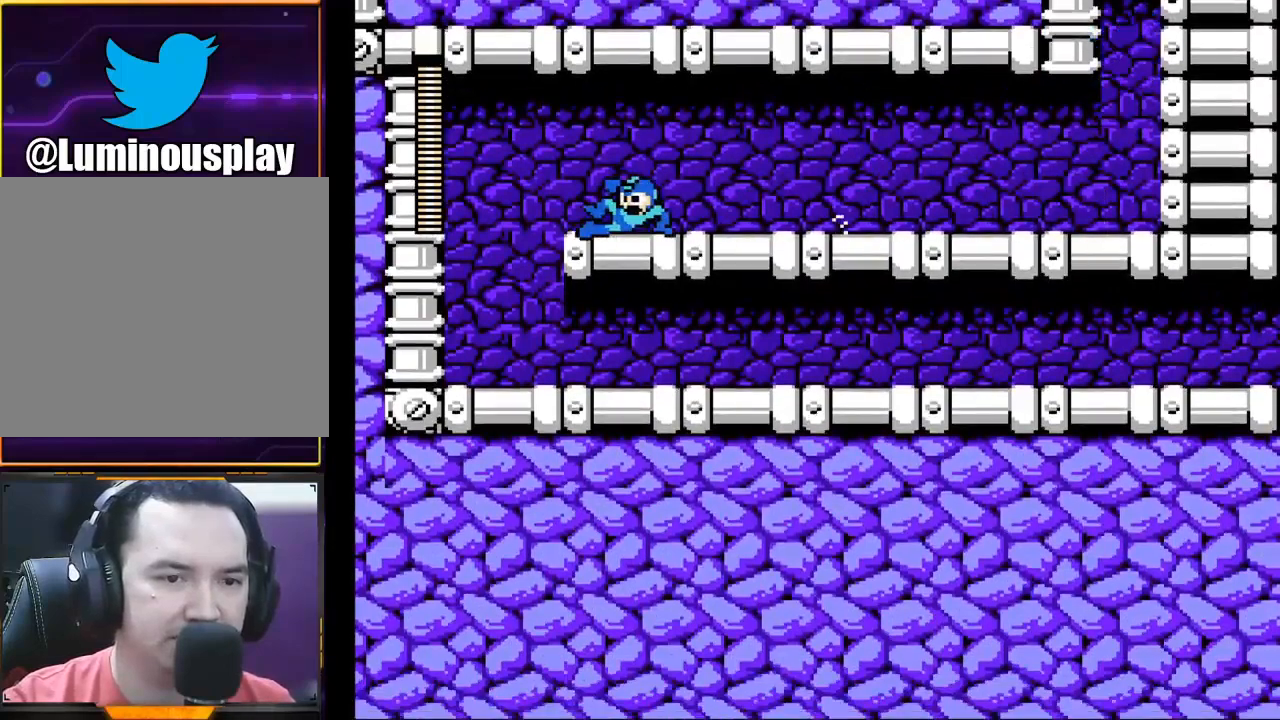
Gameplay with a controller (Xbox layout); each line is a JSON object with the inputs held at the frame after it. "events" lists button and stick changes between this image and that frame as [ms after this image, input, new state], when the widget could be followed in between. Not read: L1 L3 R1 R3 right_stick.
{"buttons": ["X"], "left_stick": "right", "events": [[333, "left_stick", "center"], [433, "left_stick", "right"]]}
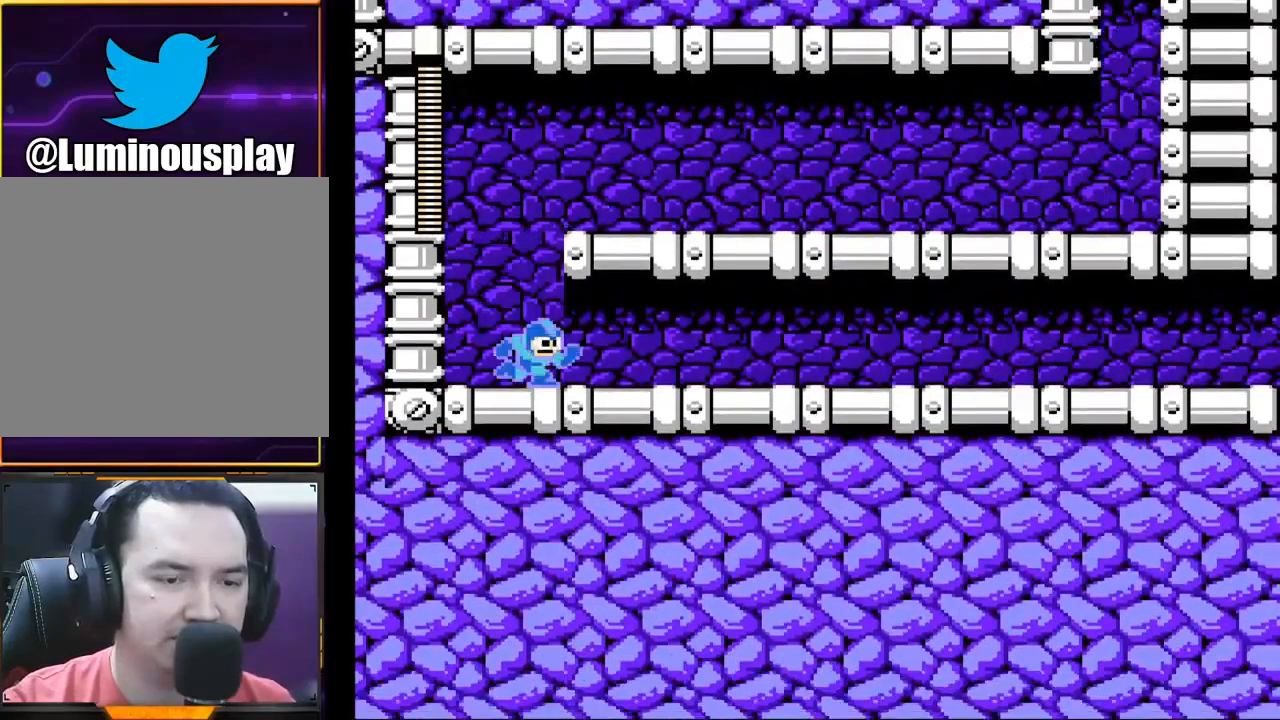
{"buttons": ["X"], "left_stick": "down-right", "events": [[67, "left_stick", "down-right"], [133, "A", "down"], [233, "A", "up"]]}
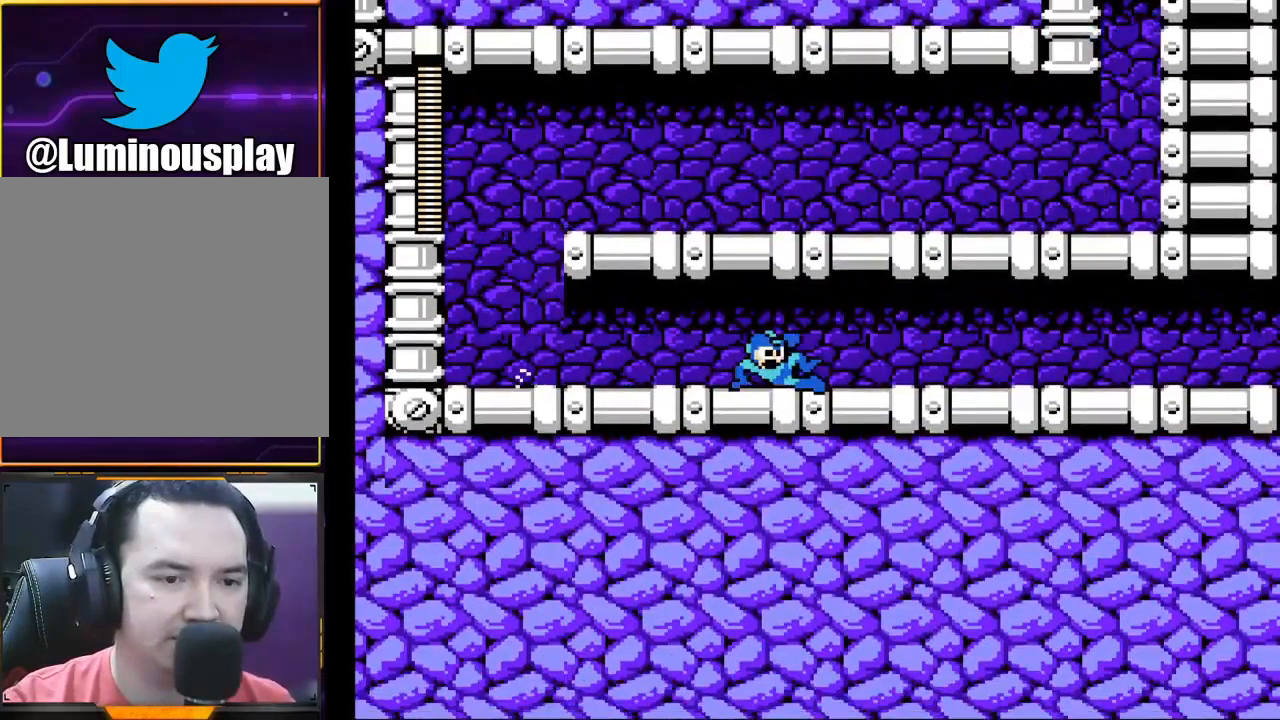
{"buttons": ["X"], "left_stick": "right", "events": [[133, "A", "down"], [200, "A", "up"], [467, "left_stick", "right"]]}
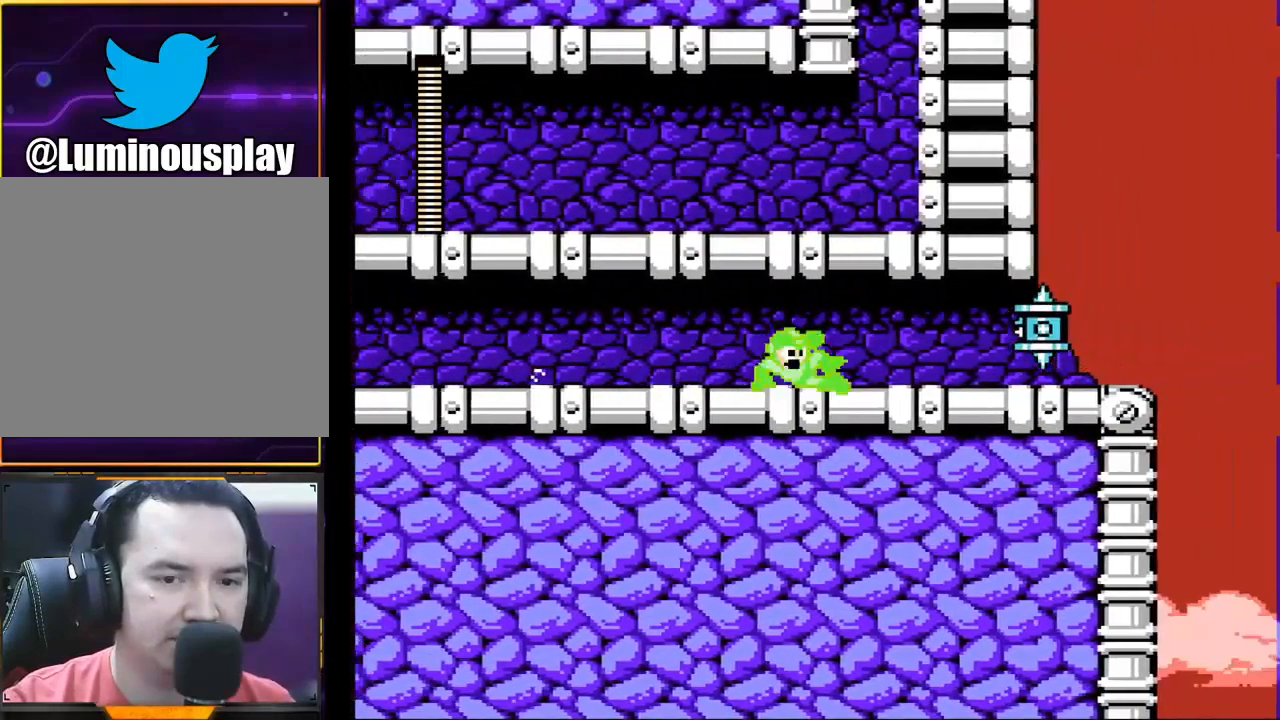
{"buttons": ["X"], "left_stick": "right", "events": [[200, "X", "up"], [300, "X", "down"]]}
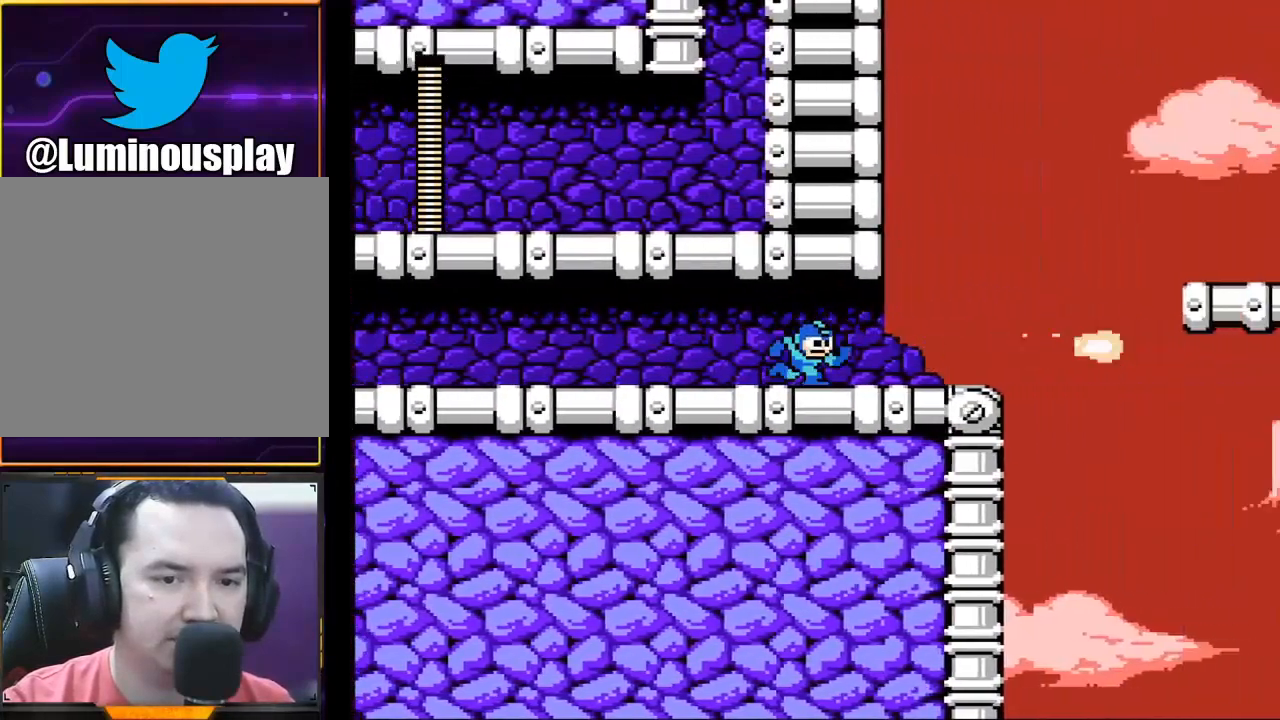
{"buttons": [], "left_stick": "right", "events": [[267, "X", "up"]]}
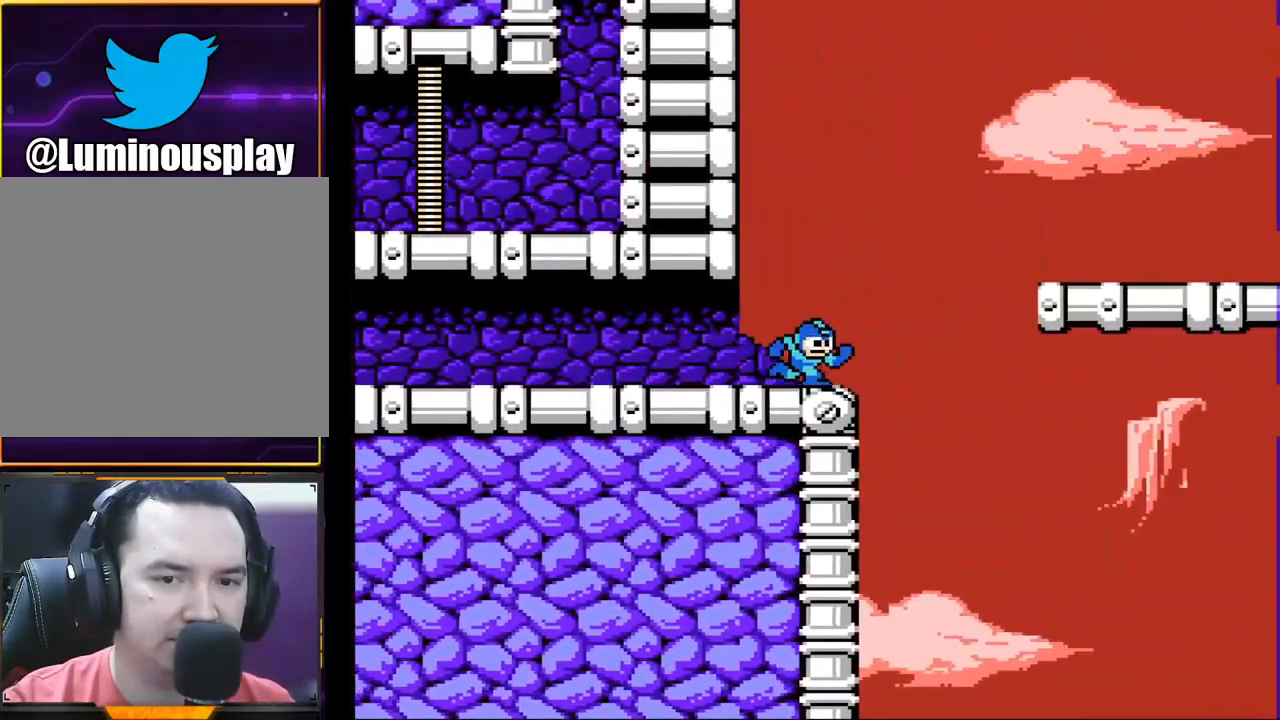
{"buttons": [], "left_stick": "center", "events": [[33, "left_stick", "center"], [100, "X", "down"], [500, "X", "up"]]}
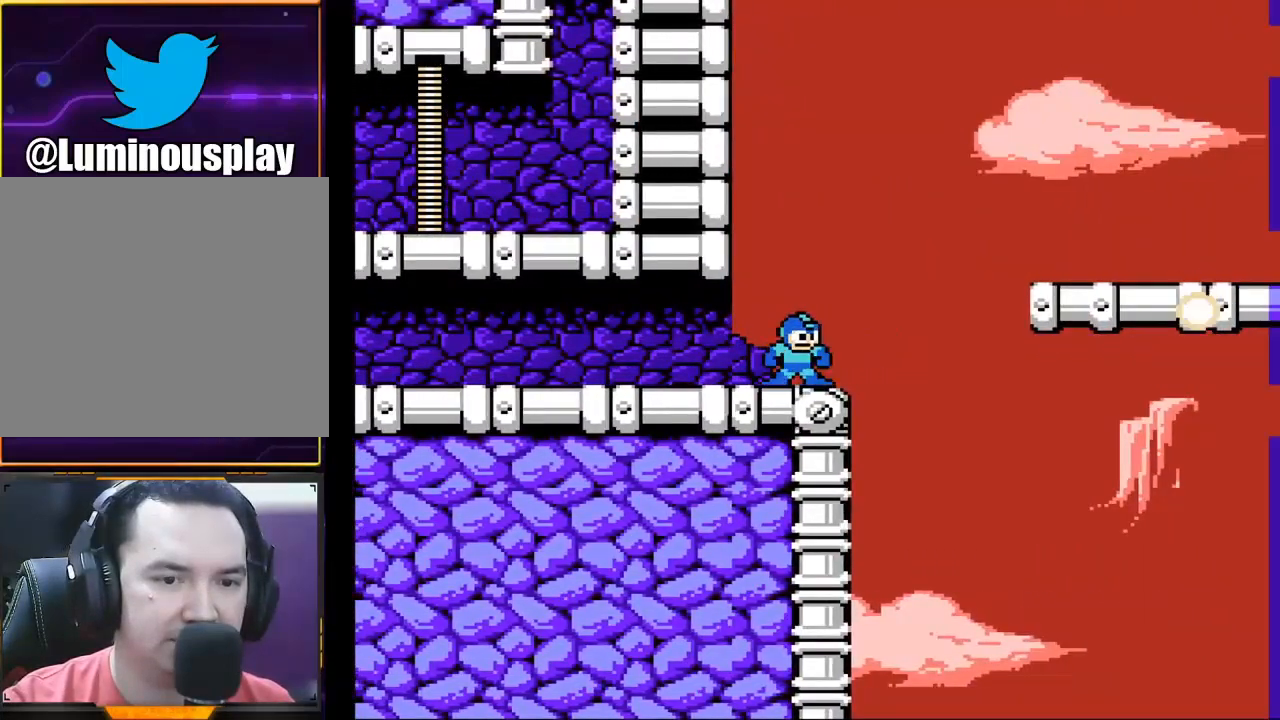
{"buttons": ["X"], "left_stick": "right", "events": [[100, "X", "down"], [500, "left_stick", "right"]]}
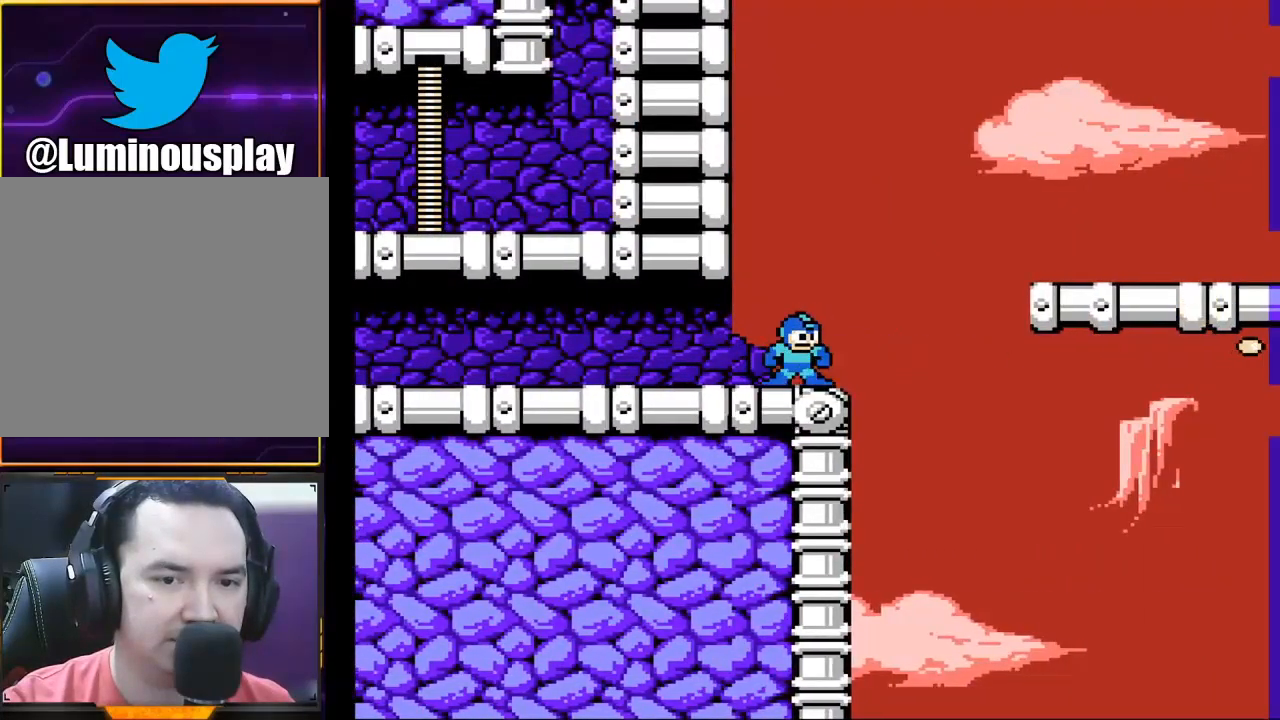
{"buttons": ["X"], "left_stick": "right", "events": [[167, "left_stick", "center"], [467, "left_stick", "right"]]}
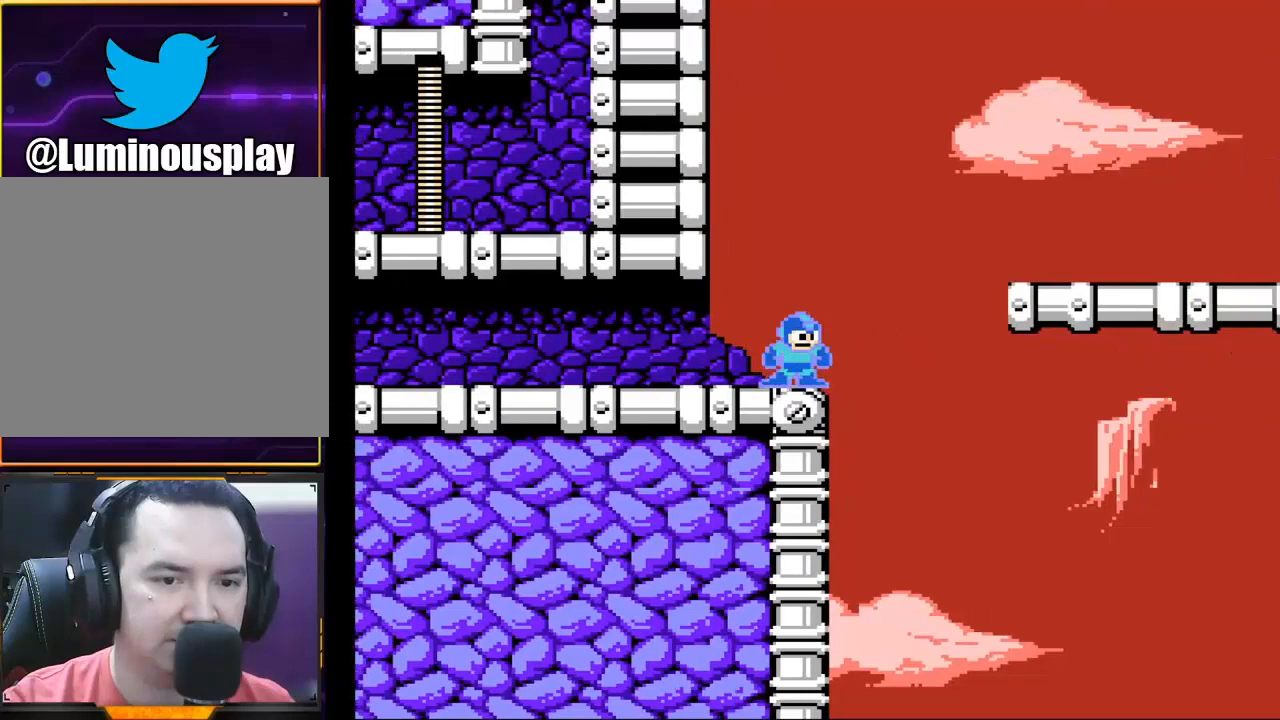
{"buttons": ["X"], "left_stick": "center", "events": [[167, "left_stick", "center"]]}
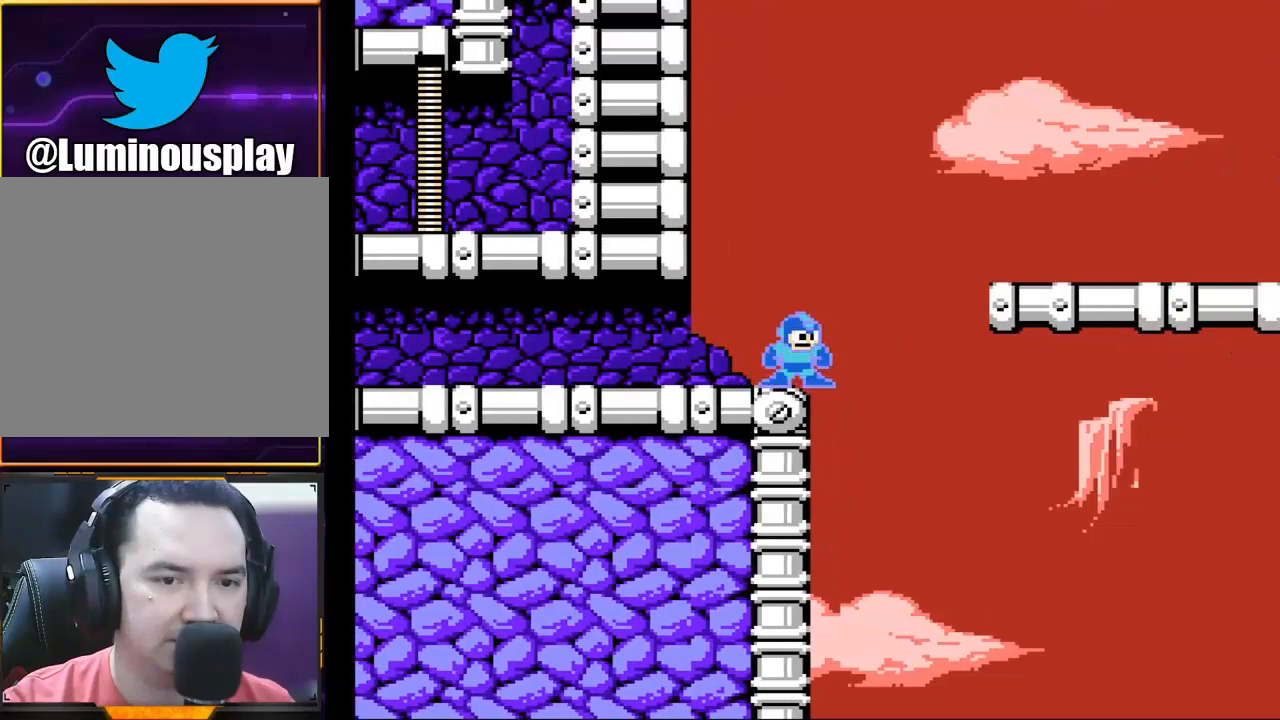
{"buttons": ["X"], "left_stick": "center", "events": []}
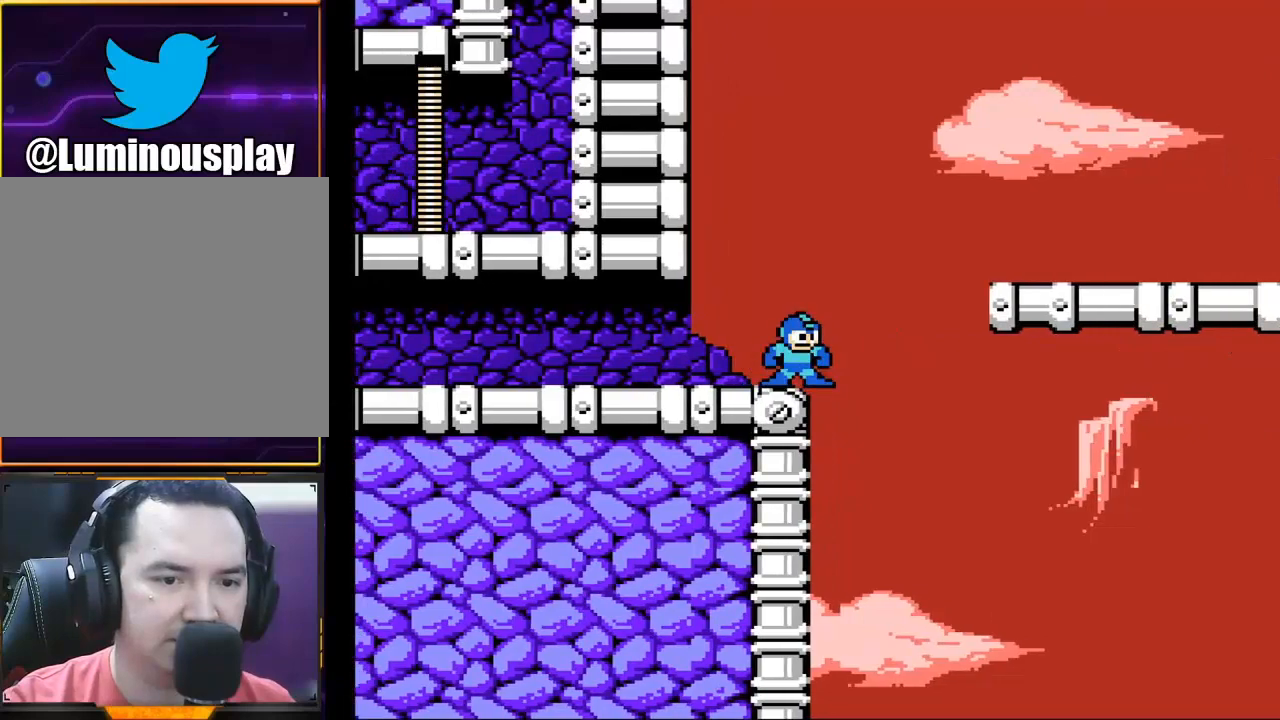
{"buttons": ["X"], "left_stick": "center", "events": [[233, "A", "down"], [433, "A", "up"]]}
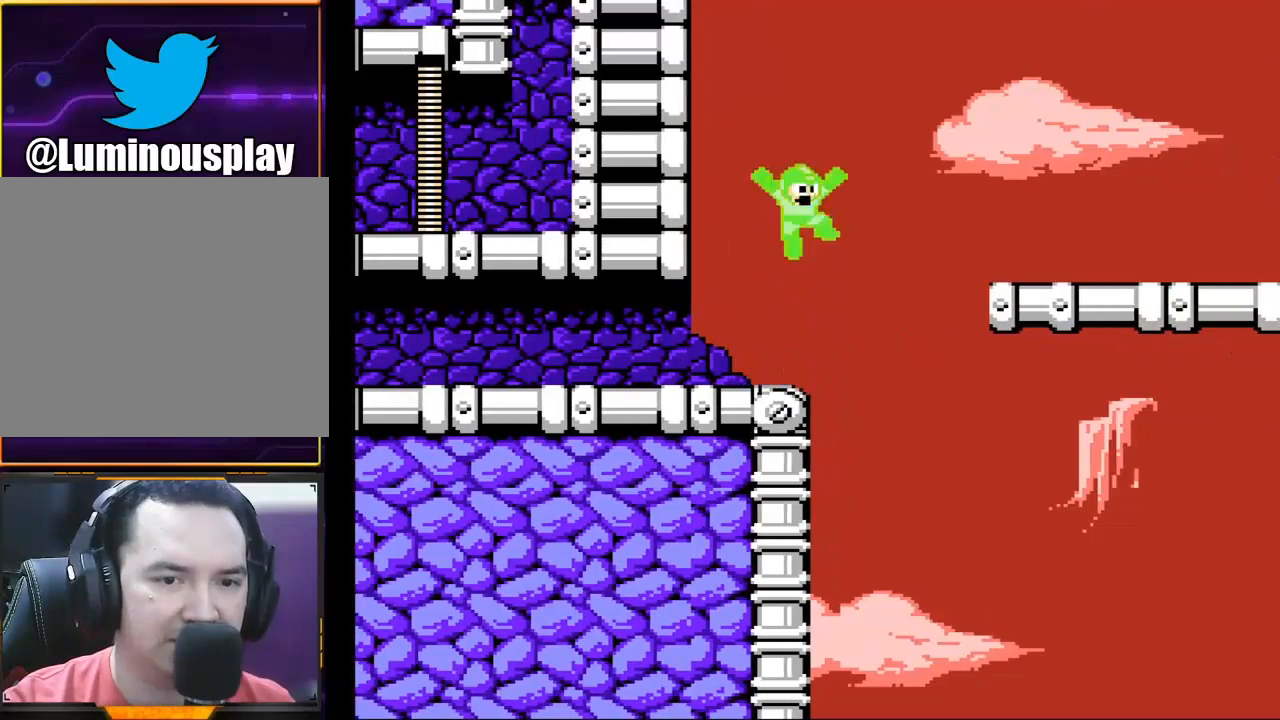
{"buttons": ["X"], "left_stick": "center", "events": []}
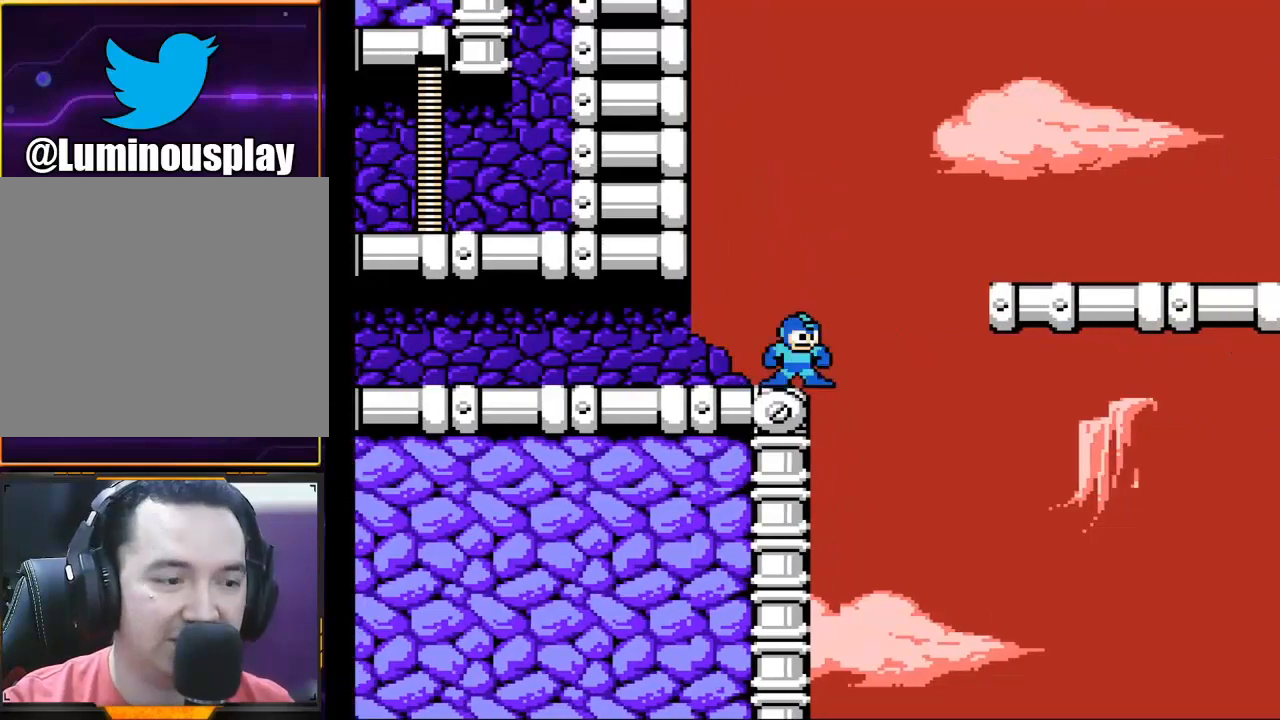
{"buttons": ["X"], "left_stick": "center", "events": []}
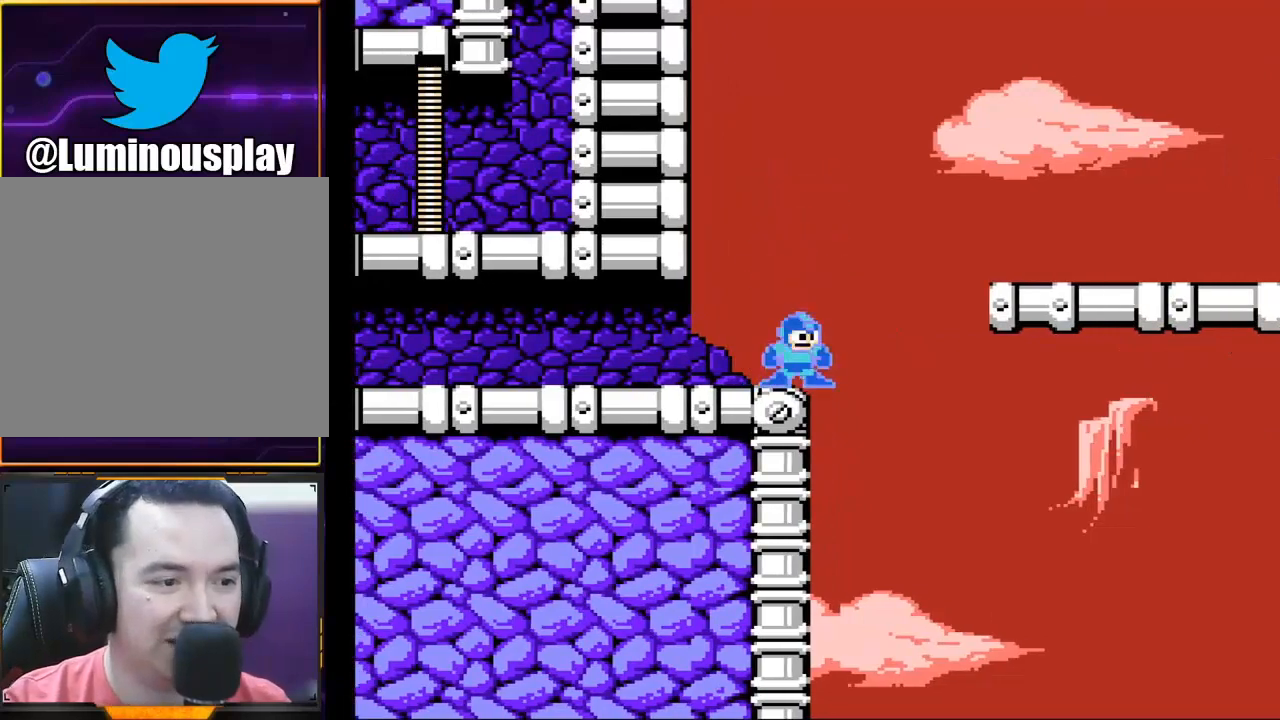
{"buttons": ["X"], "left_stick": "center", "events": [[200, "A", "down"], [267, "A", "up"]]}
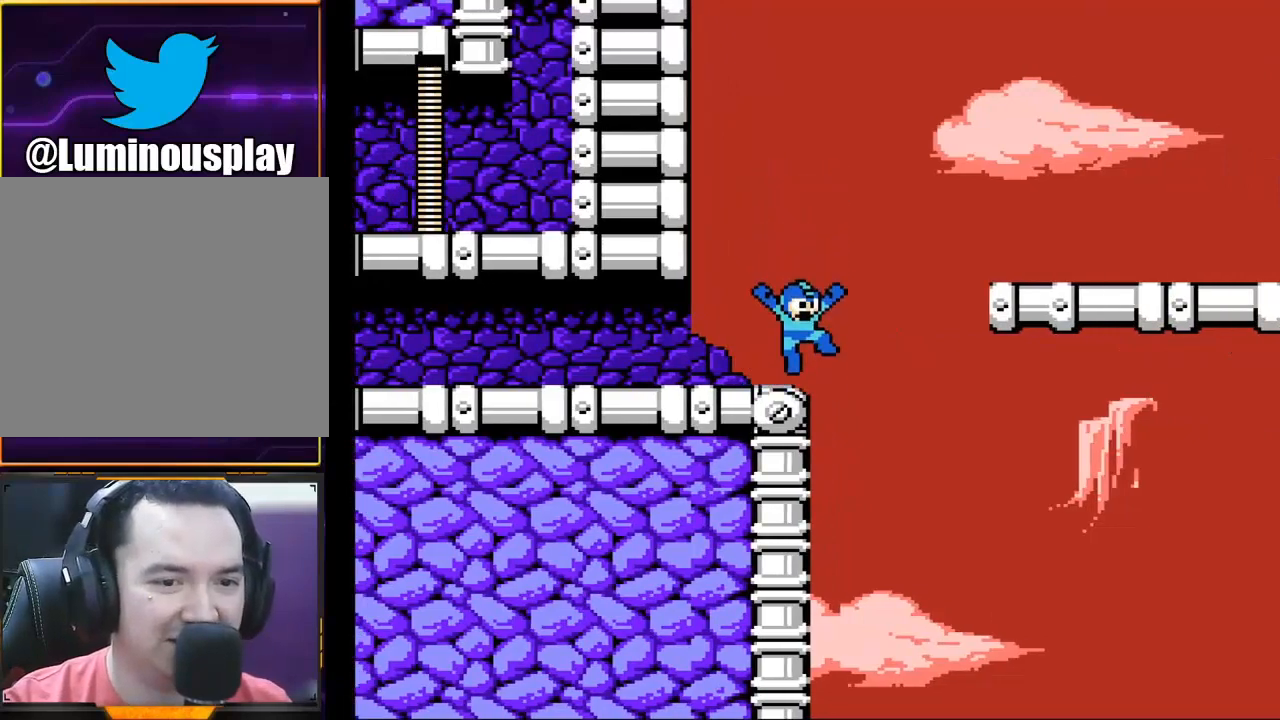
{"buttons": ["A", "X"], "left_stick": "right", "events": [[300, "left_stick", "right"], [400, "A", "down"]]}
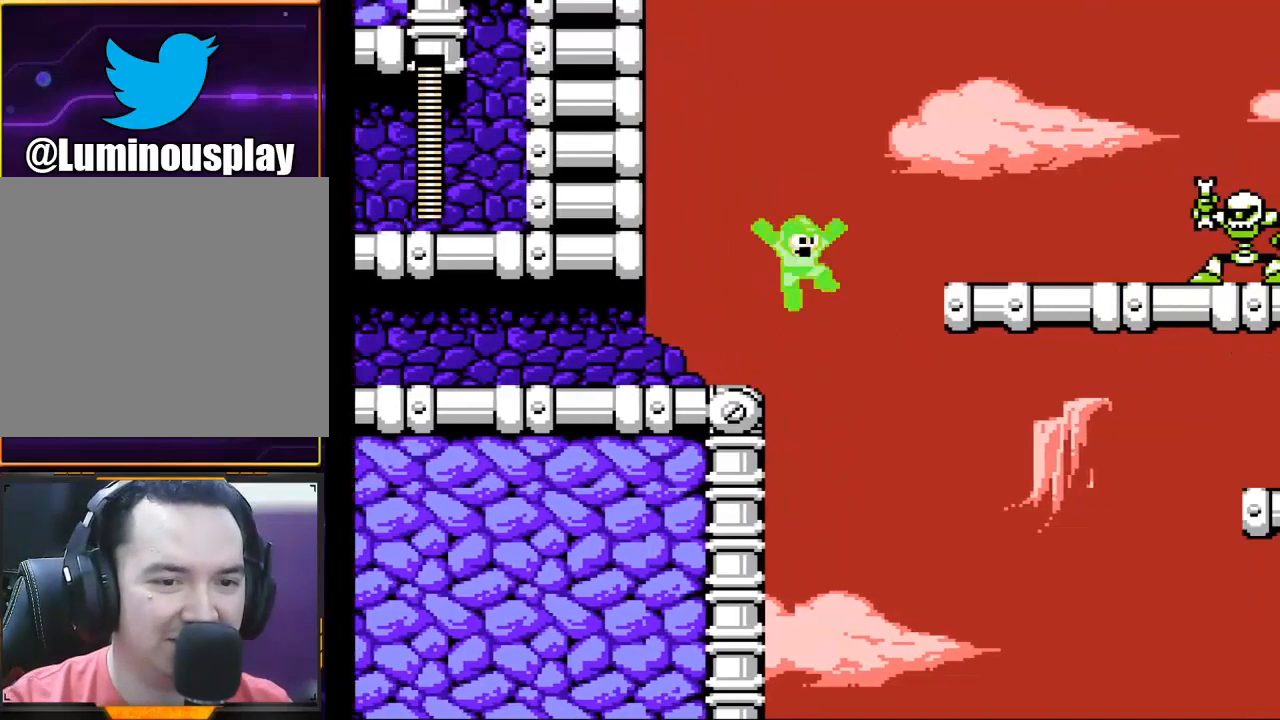
{"buttons": ["A", "X"], "left_stick": "right", "events": []}
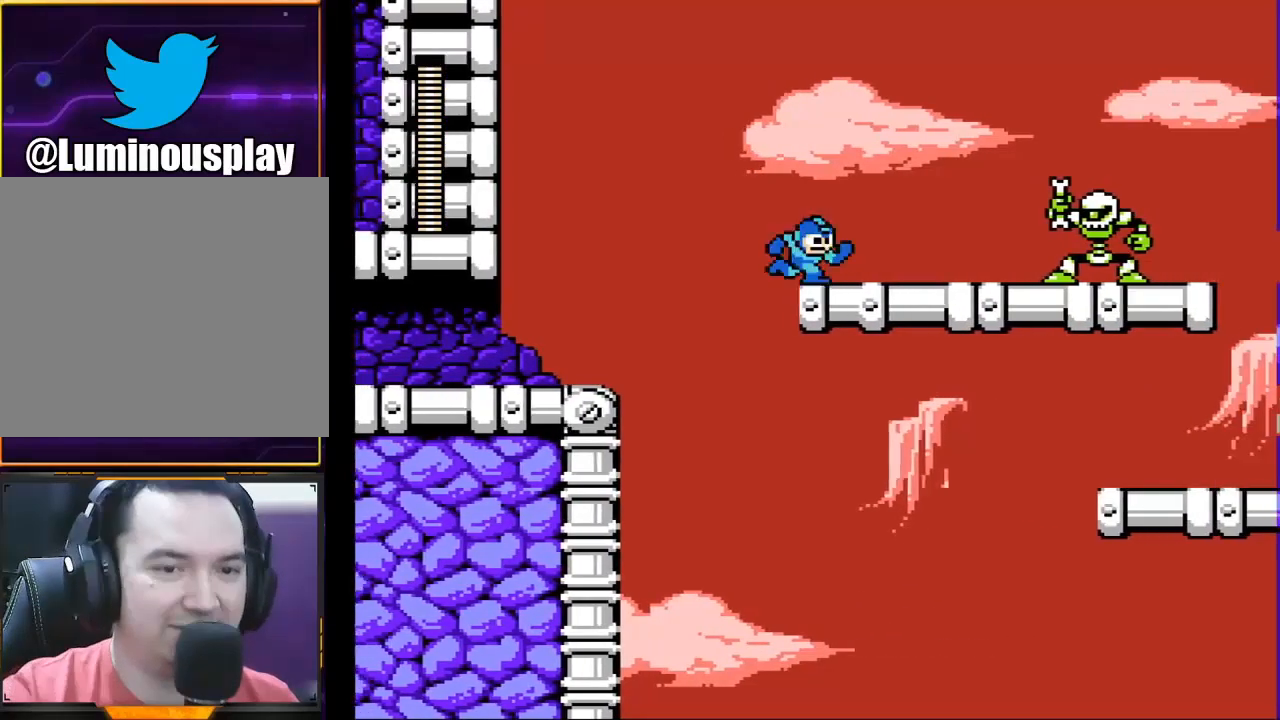
{"buttons": ["X"], "left_stick": "right", "events": [[267, "A", "up"], [267, "X", "up"], [333, "X", "down"]]}
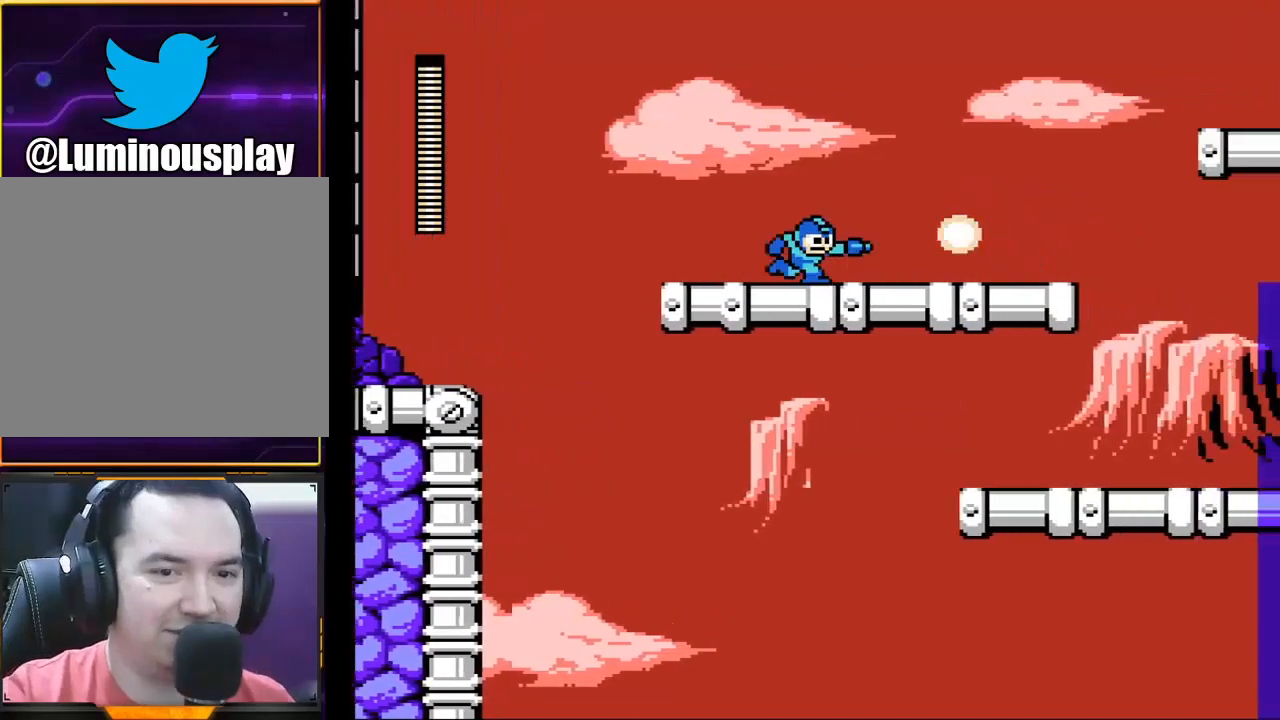
{"buttons": ["X"], "left_stick": "right", "events": []}
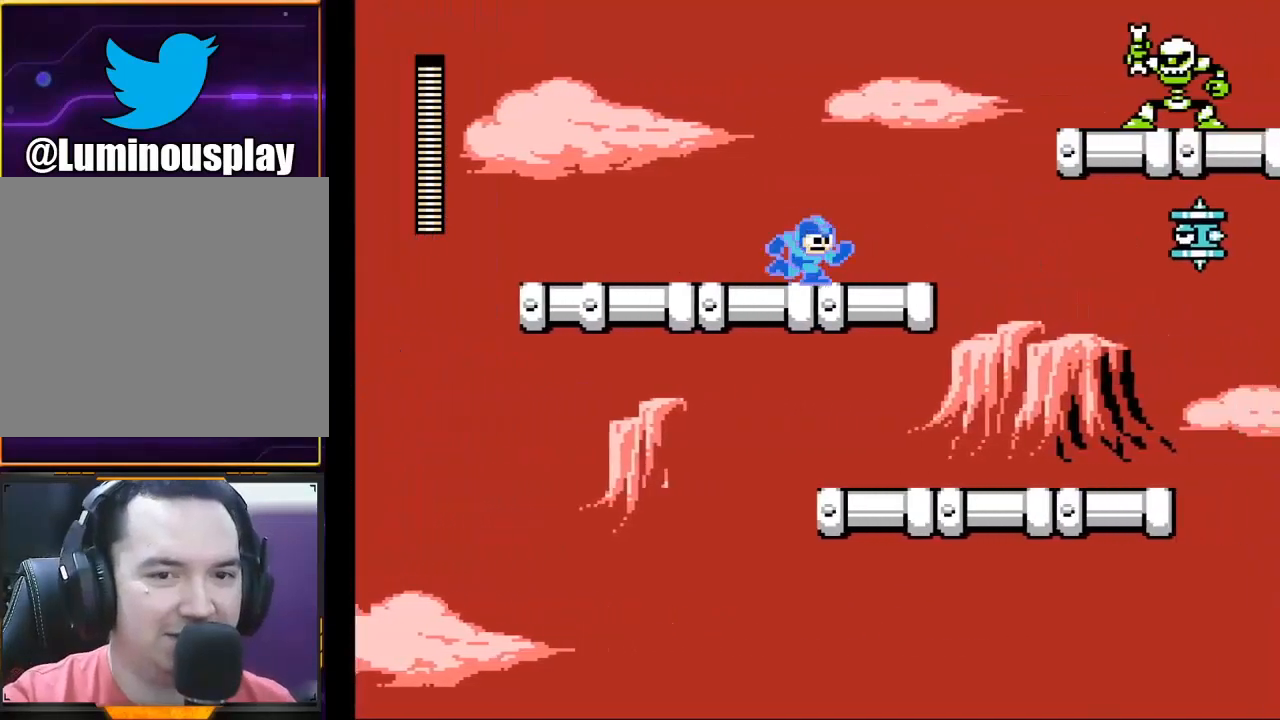
{"buttons": ["X"], "left_stick": "center", "events": [[267, "left_stick", "center"]]}
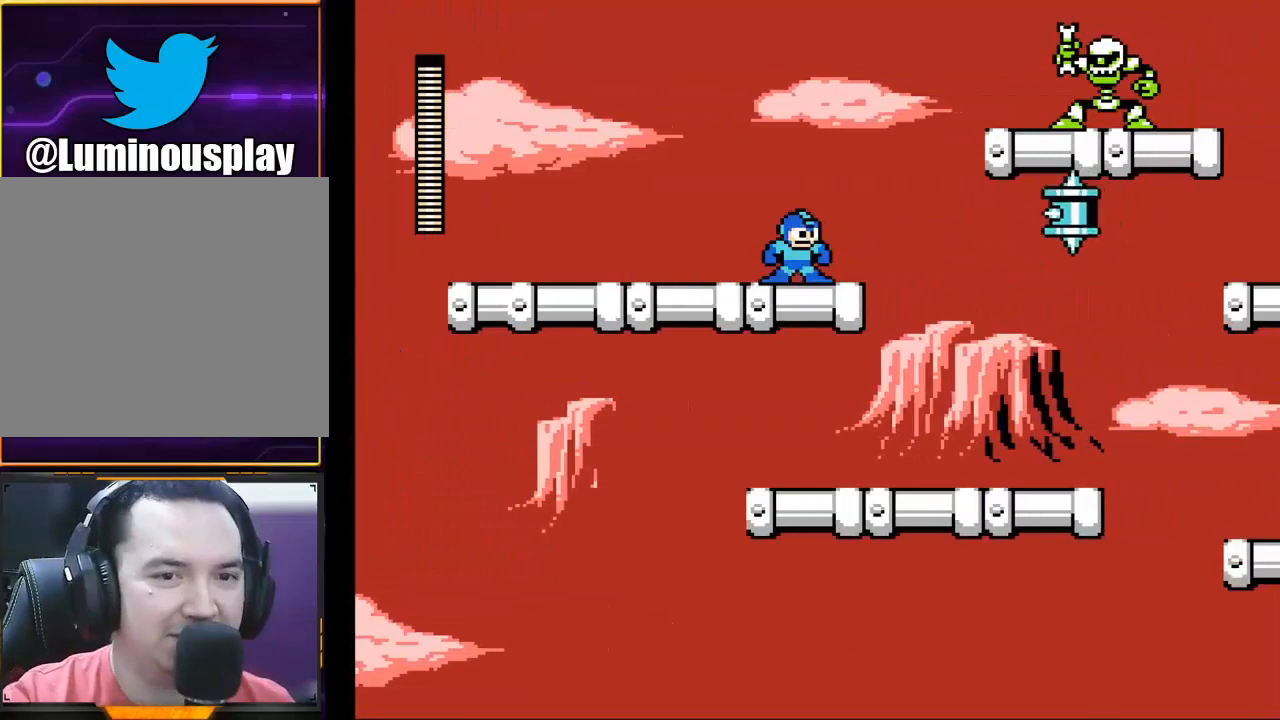
{"buttons": ["A"], "left_stick": "center", "events": [[67, "X", "up"], [133, "X", "down"], [300, "X", "up"], [400, "A", "down"]]}
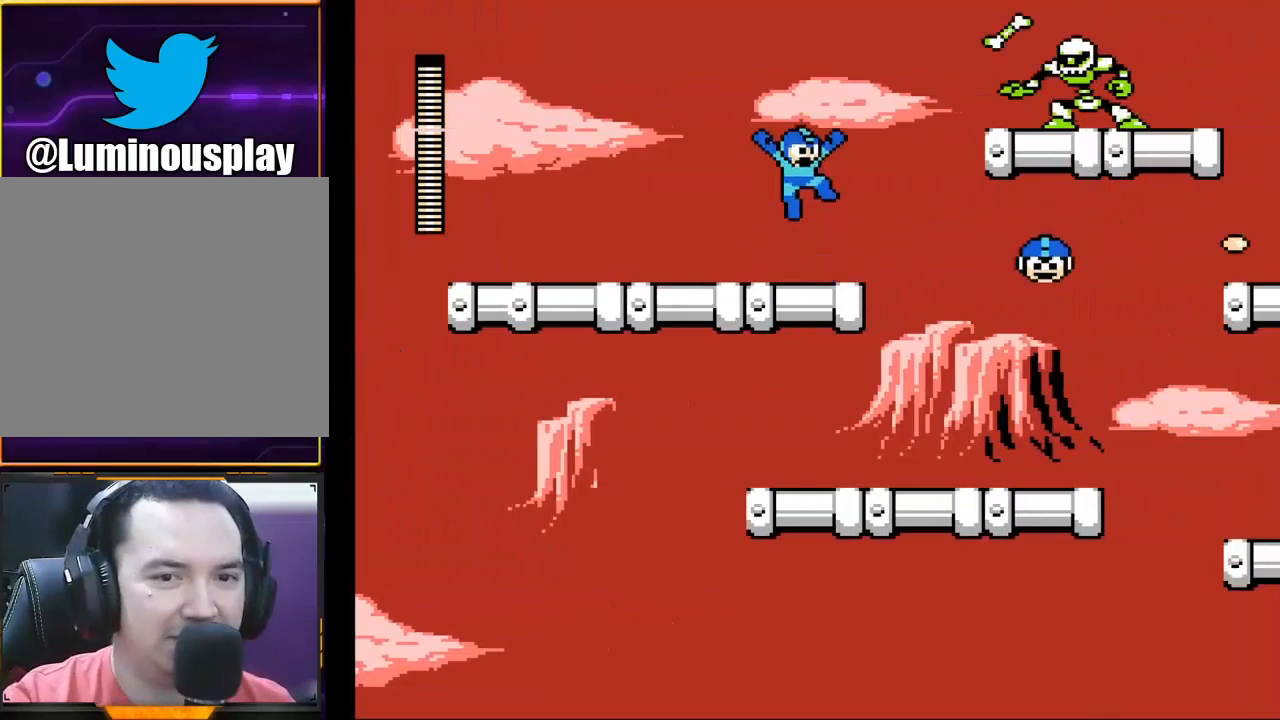
{"buttons": ["X"], "left_stick": "right", "events": [[133, "X", "down"], [167, "A", "up"], [233, "X", "up"], [267, "left_stick", "right"], [300, "X", "down"]]}
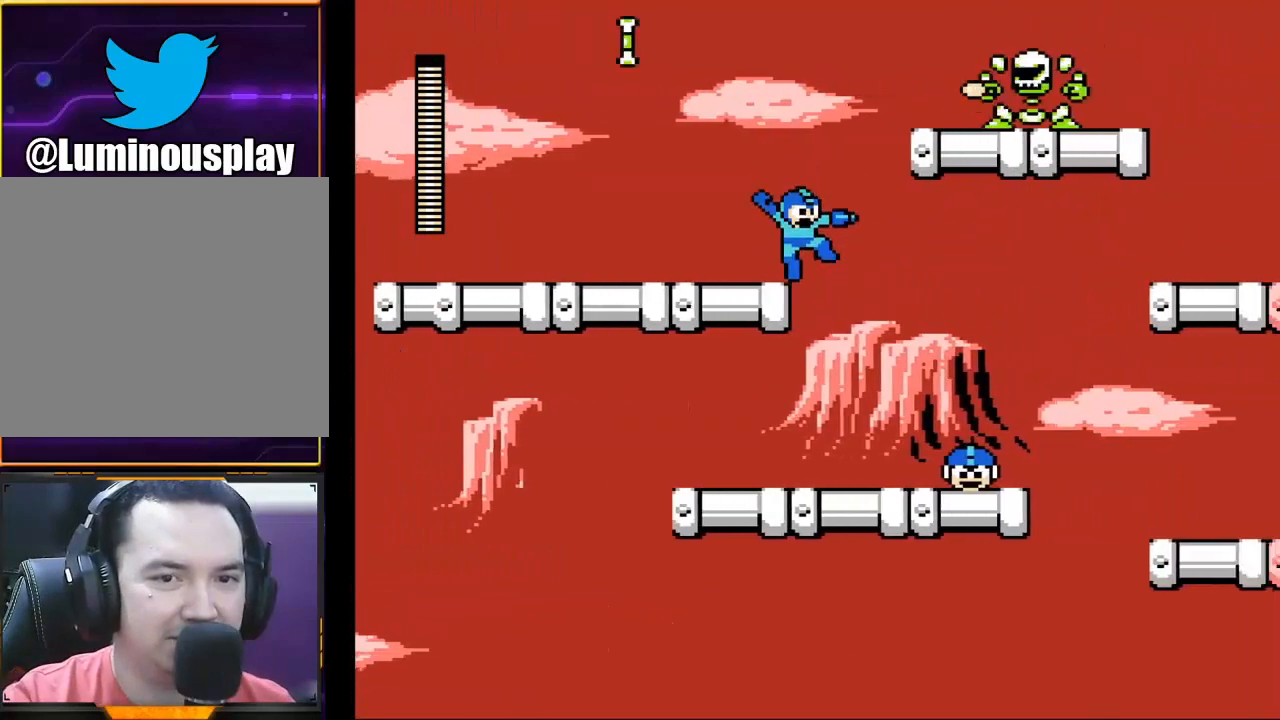
{"buttons": ["X"], "left_stick": "right", "events": []}
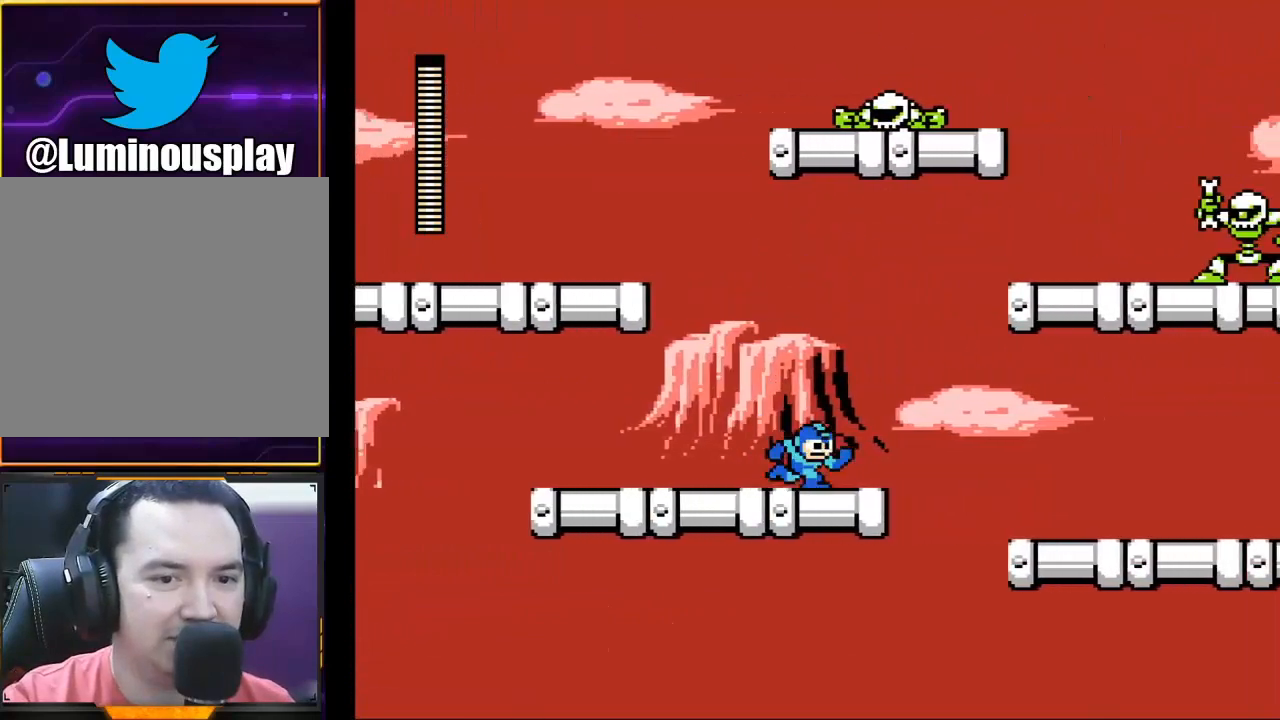
{"buttons": ["A", "X"], "left_stick": "right", "events": [[233, "A", "down"]]}
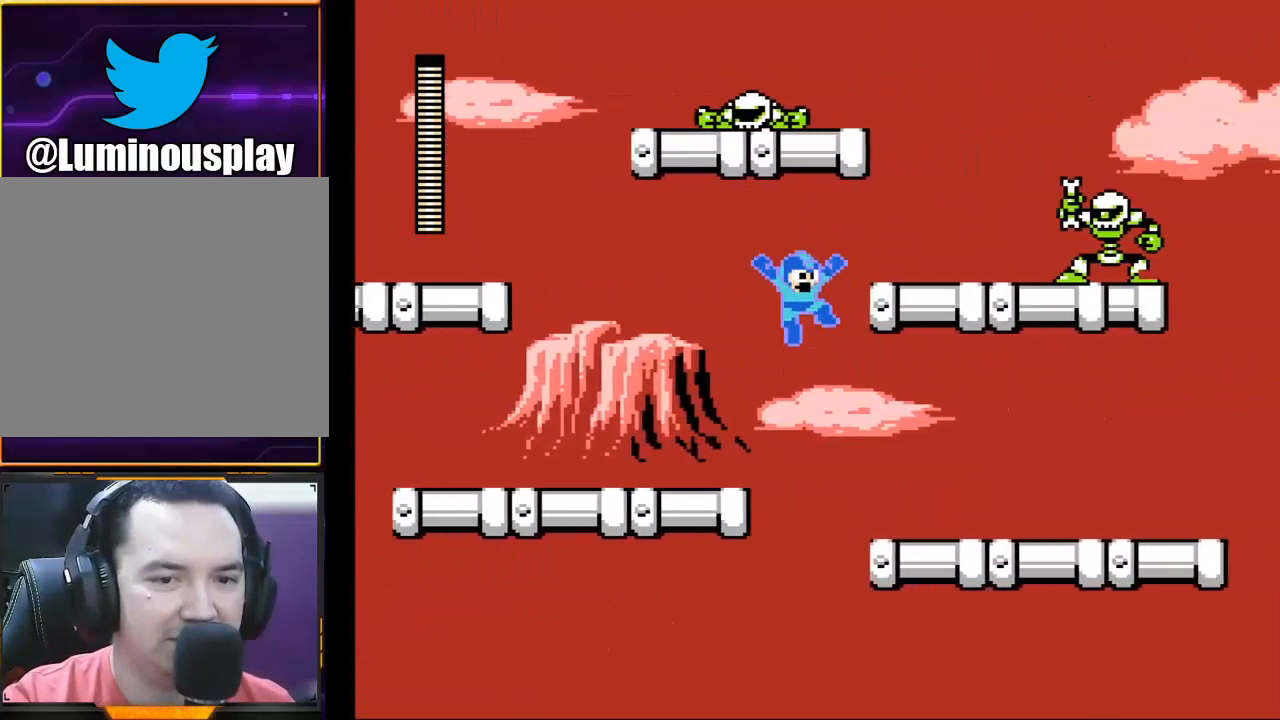
{"buttons": ["X"], "left_stick": "right", "events": [[233, "A", "up"]]}
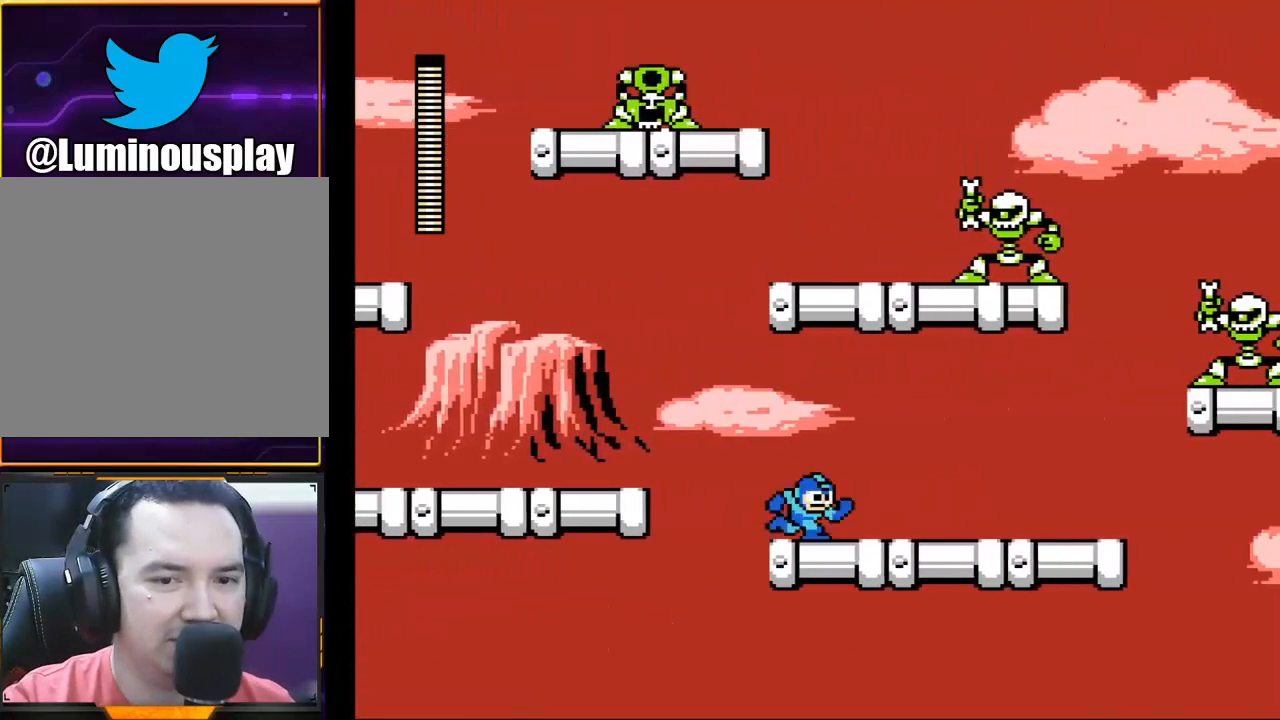
{"buttons": ["A", "X"], "left_stick": "right", "events": [[400, "A", "down"]]}
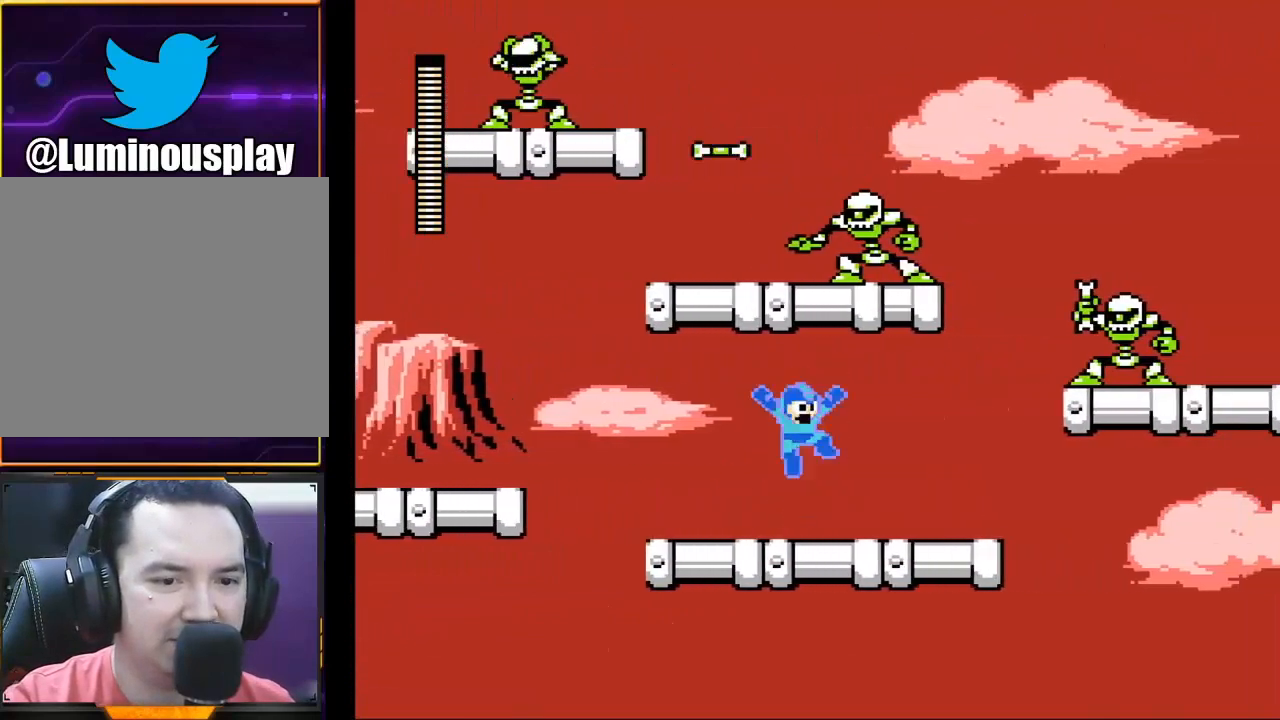
{"buttons": ["X"], "left_stick": "right", "events": [[100, "X", "up"], [200, "A", "up"], [200, "X", "down"]]}
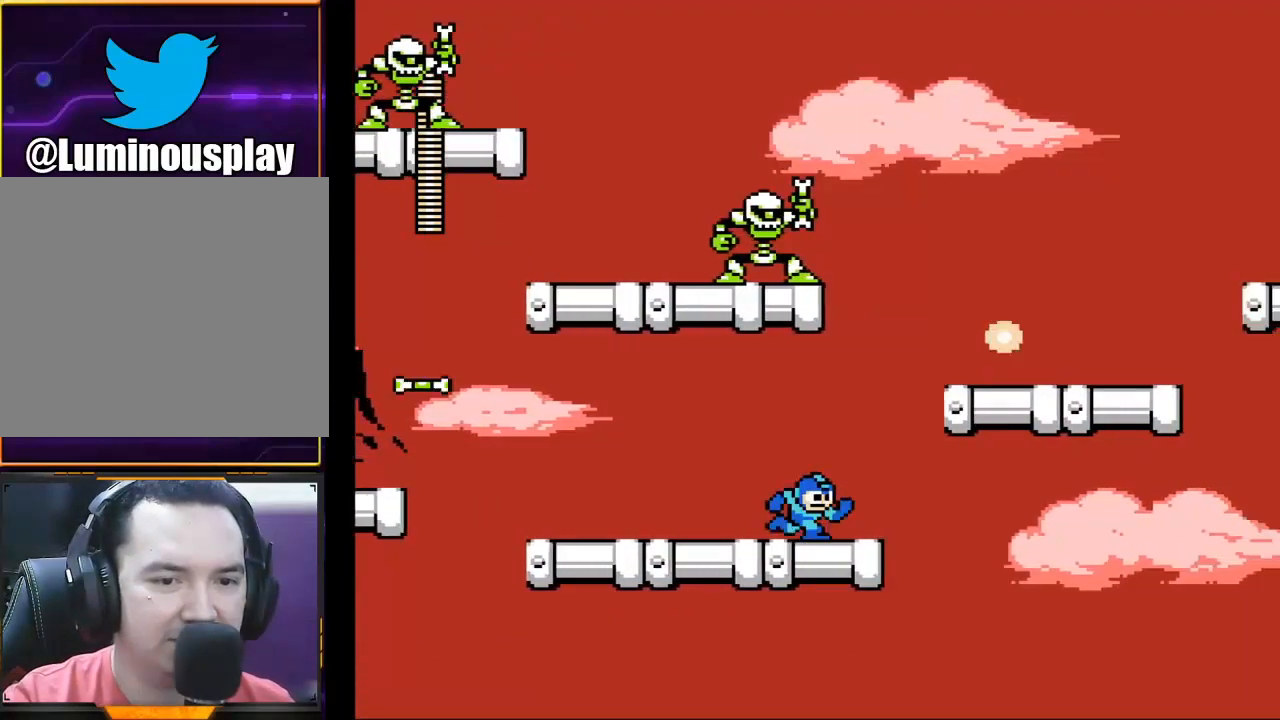
{"buttons": ["A", "X"], "left_stick": "right", "events": [[200, "A", "down"]]}
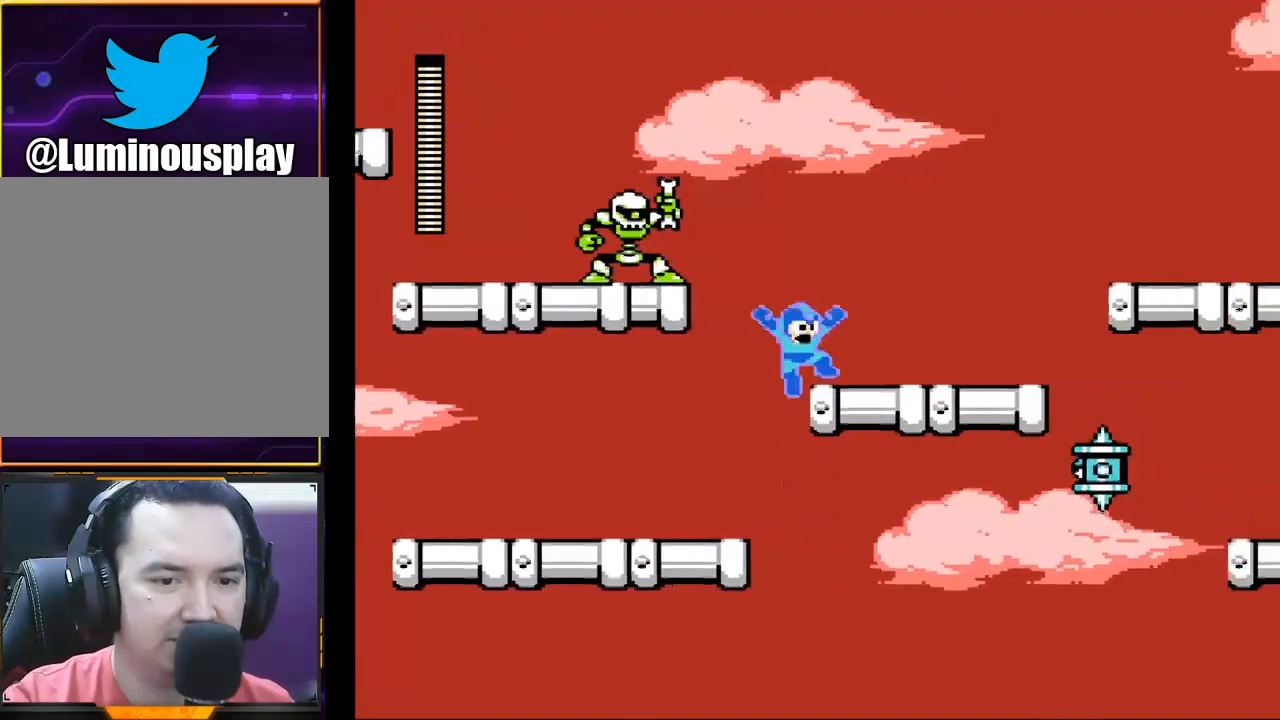
{"buttons": ["X"], "left_stick": "right", "events": [[200, "A", "up"]]}